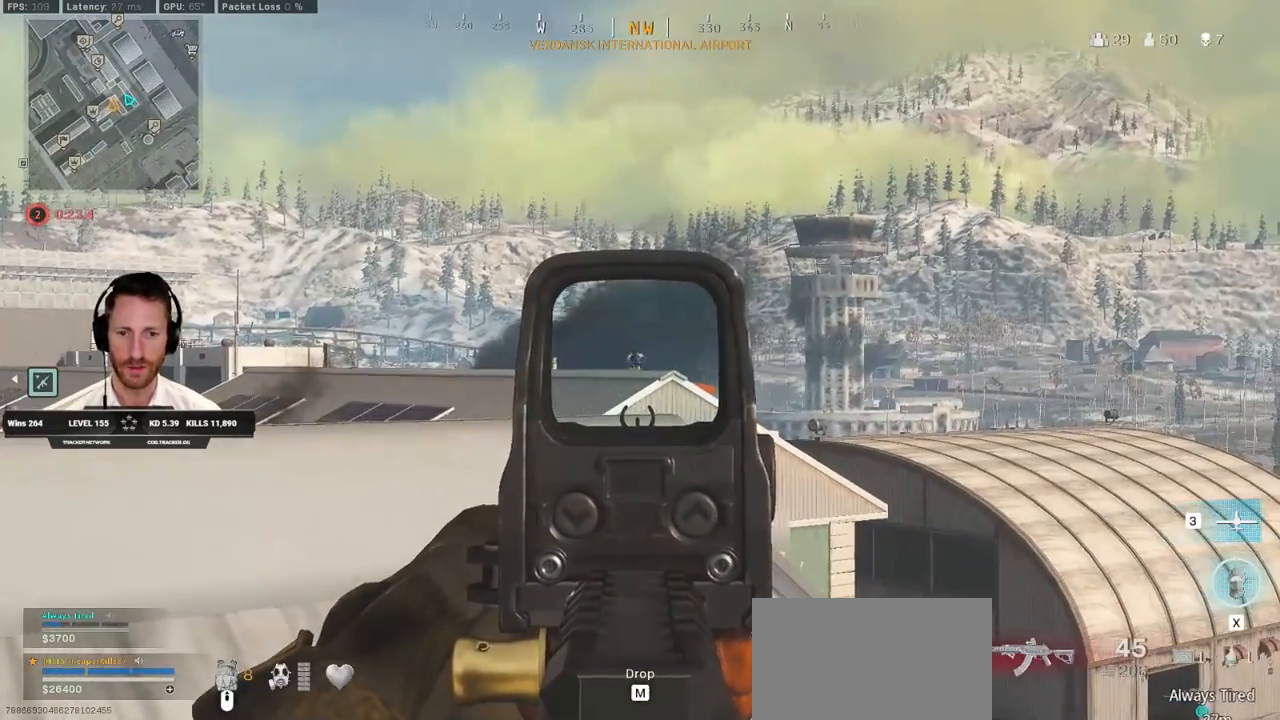
Gameplay with keyboard and mouse; each line is a JSON object with the keys and mouse buttons held at the frame after it. "events" lists presses ("down") and releases ("up") of "1", "2", "3", "4", "5", "a", "alt", "b", "c", "ctrl", "d", "e", "f", "g", "q", "r", "s", "shift", "space", "t", "tab", "v", "w", "x", "z", "mouse_left", "mouse_wheel", "mouse_right", "mouse_mb4" and "mouse_mb5" between this image and that frame as [ms after this image, input, new state], when the widget could be followed in between. "mouse_left", "mouse_wheel", "mouse_right", "mouse_mb4", "mouse_mb5" = the "left", "wheel", "right", "mb4", "mb5" buttons of the "mouse" list. No other keys are recorded. "wheel" means that the mouse wheel is clicked or scrolled. Mouse movement is not recorded.
{"keys": [], "mouse": ["left", "right"], "events": [[467, "mouse_left", "down"]]}
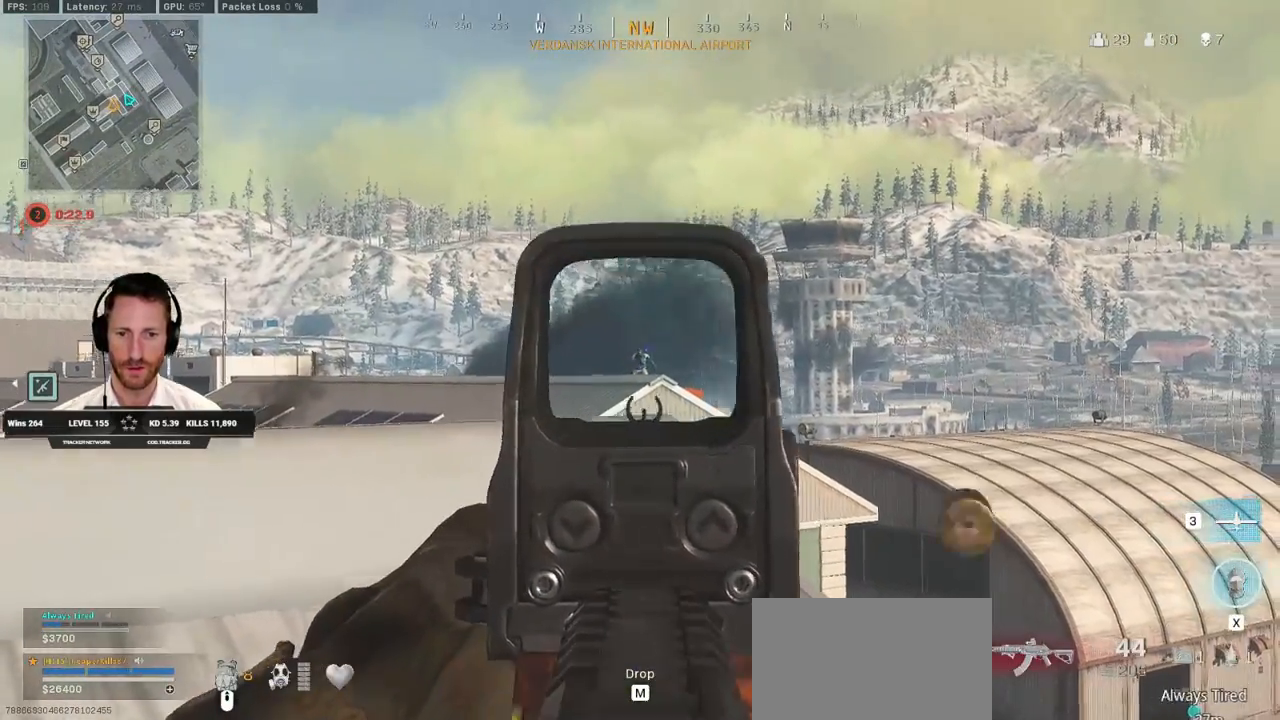
{"keys": [], "mouse": ["left", "right"], "events": []}
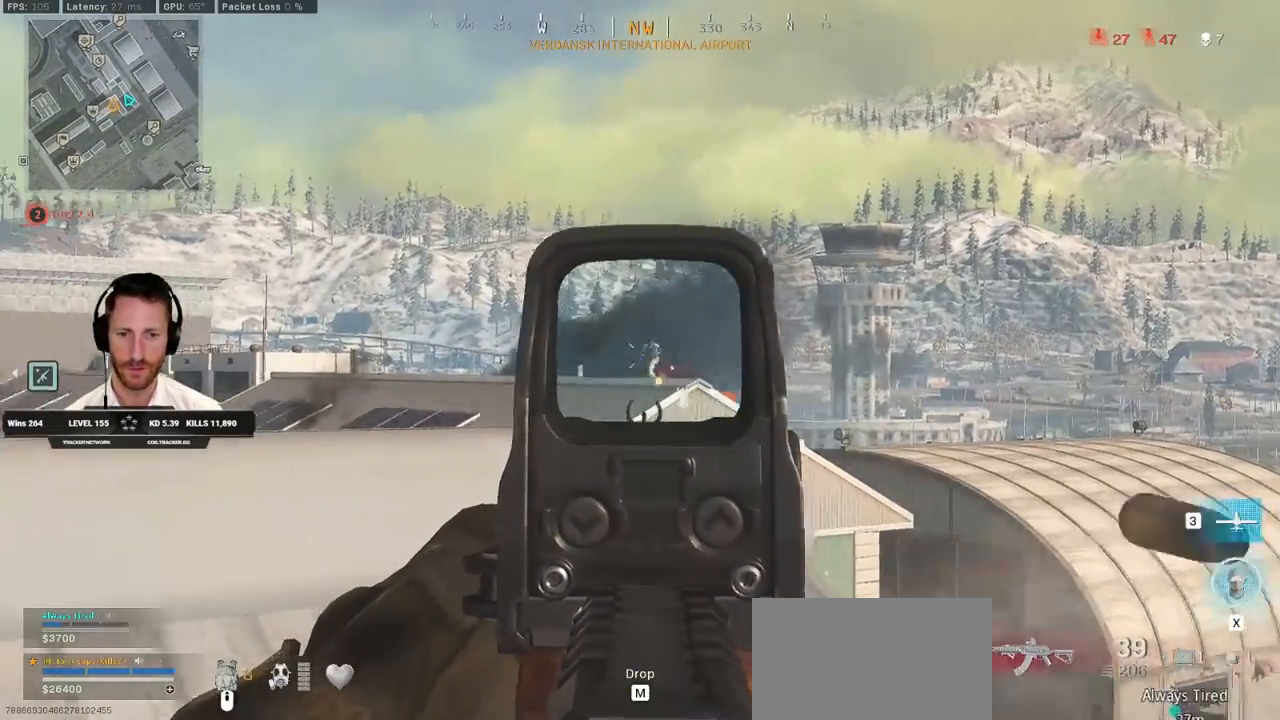
{"keys": [], "mouse": ["left", "right"], "events": []}
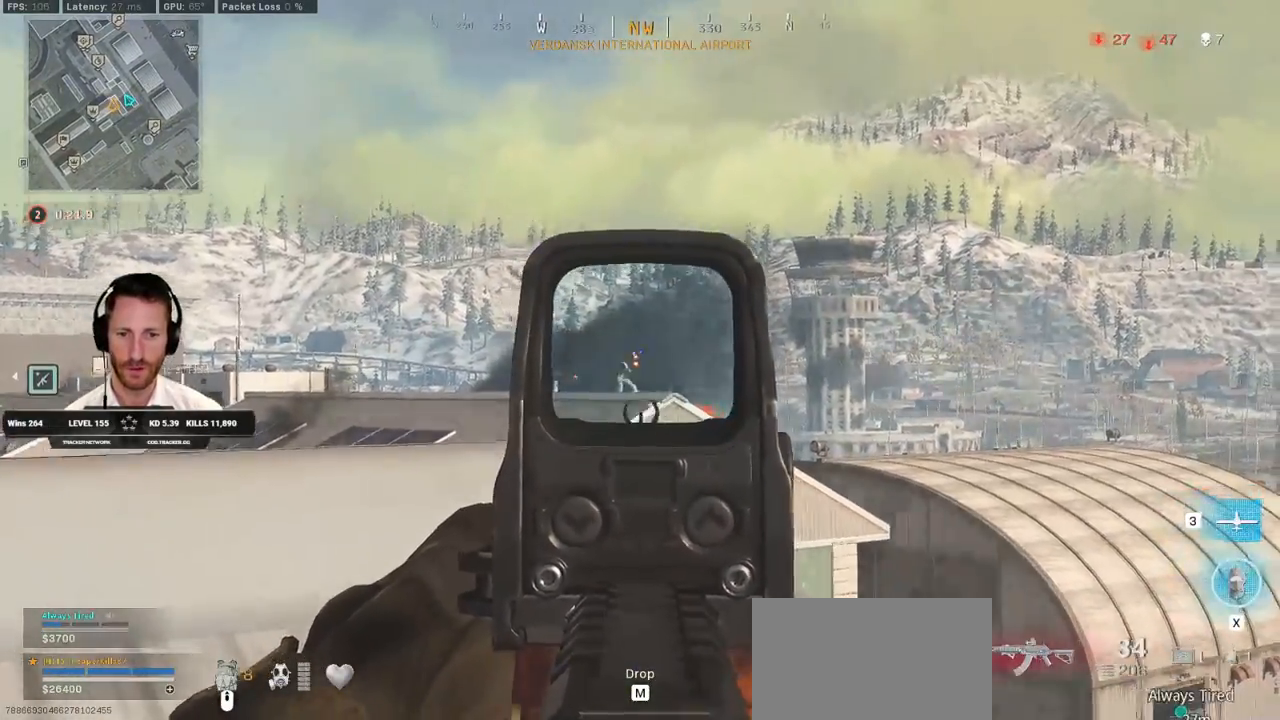
{"keys": [], "mouse": ["left", "right"], "events": []}
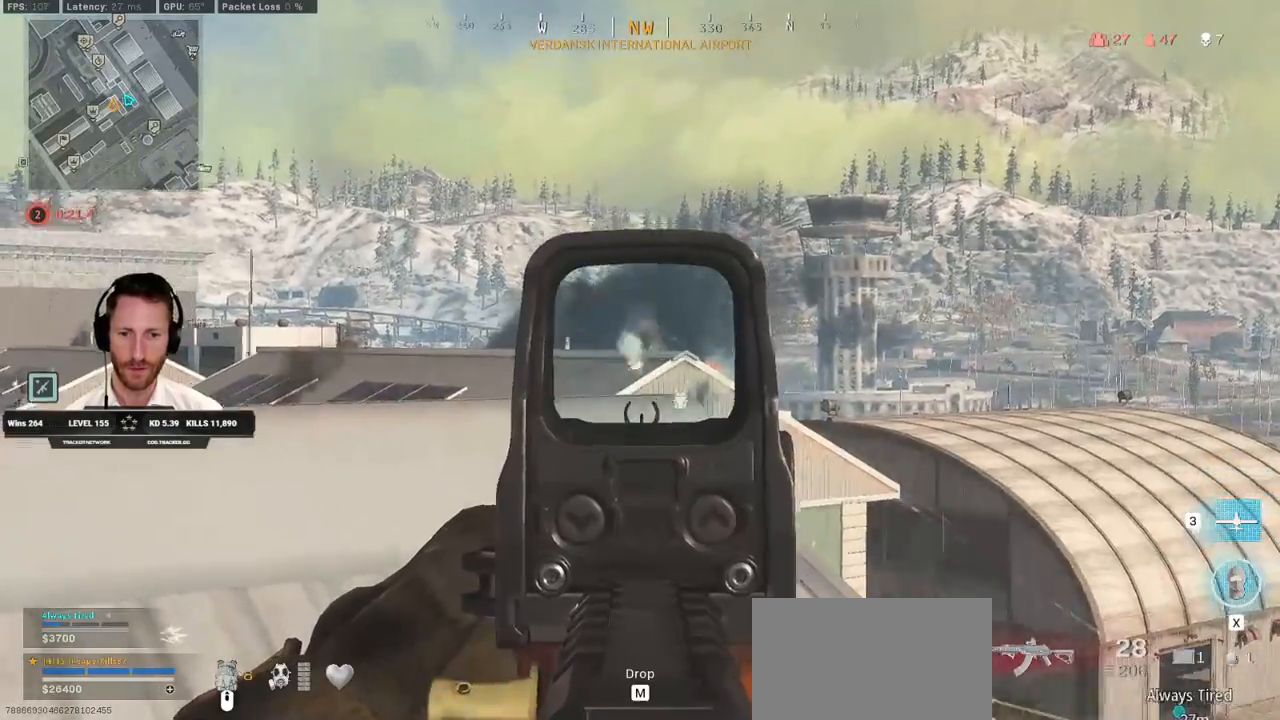
{"keys": ["ctrl", "d", "s"], "mouse": [], "events": [[200, "r", "down"], [233, "mouse_left", "up"], [250, "mouse_right", "up"], [267, "ctrl", "down"], [300, "r", "up"], [400, "s", "down"], [467, "d", "down"]]}
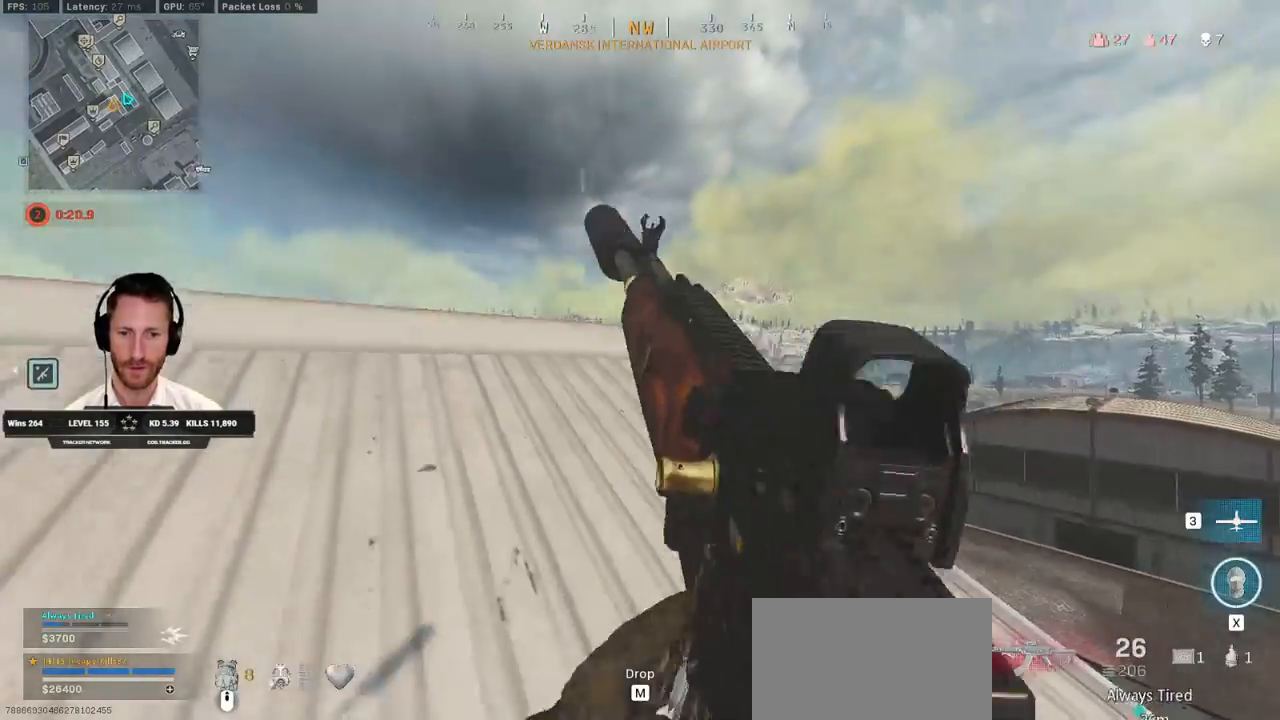
{"keys": ["a", "ctrl"], "mouse": [], "events": [[433, "s", "up"], [500, "a", "down"], [500, "d", "up"]]}
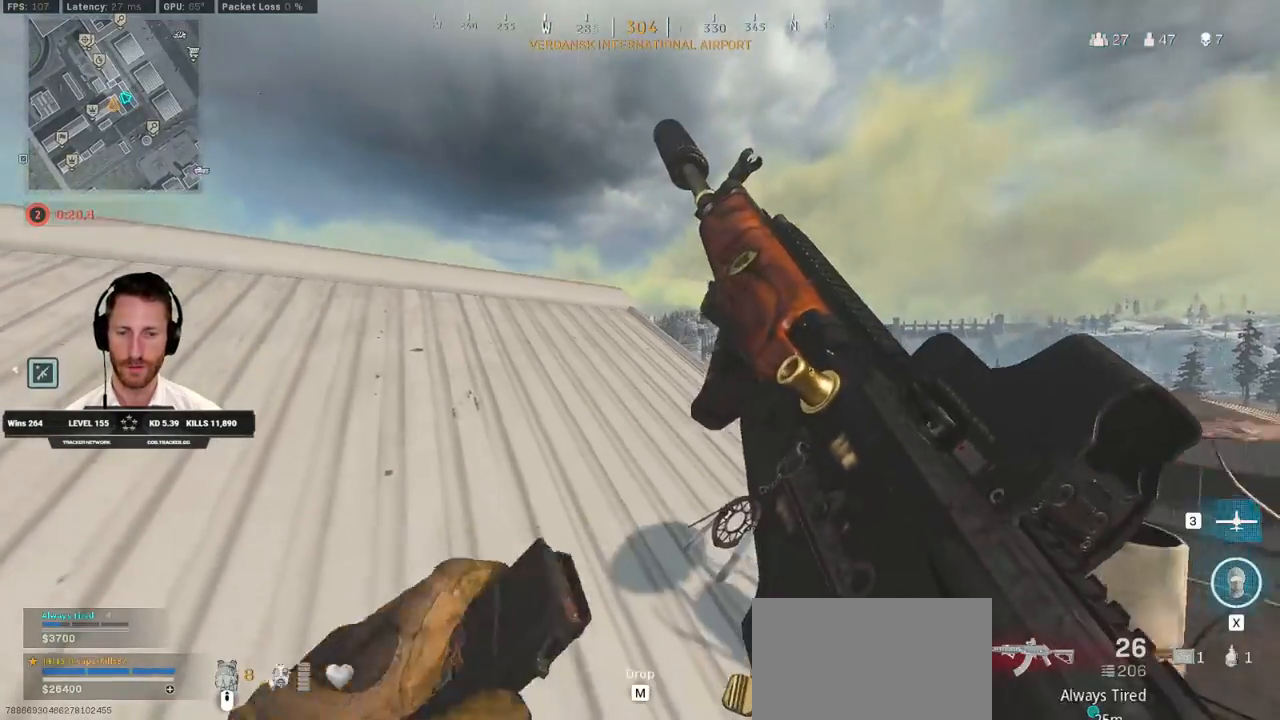
{"keys": ["a", "w"], "mouse": [], "events": [[67, "w", "down"], [200, "ctrl", "up"]]}
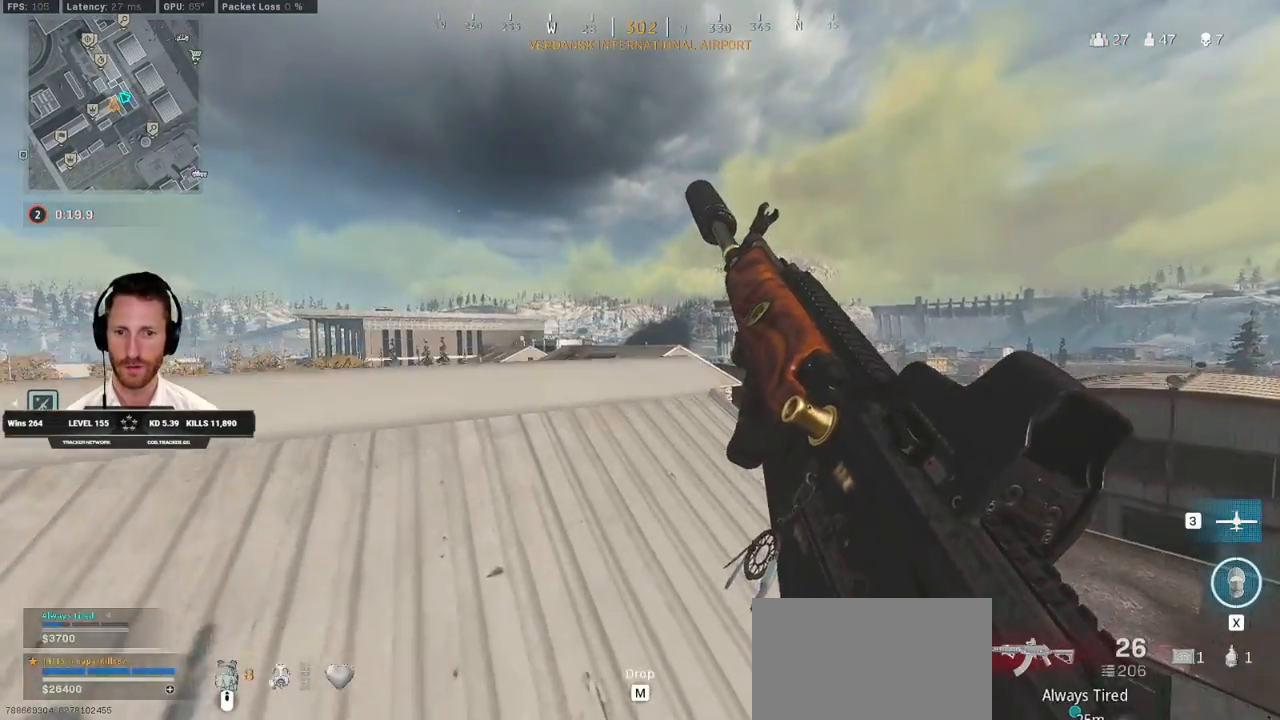
{"keys": ["ctrl", "d"], "mouse": [], "events": [[17, "w", "up"], [133, "ctrl", "down"], [417, "d", "down"], [433, "a", "up"]]}
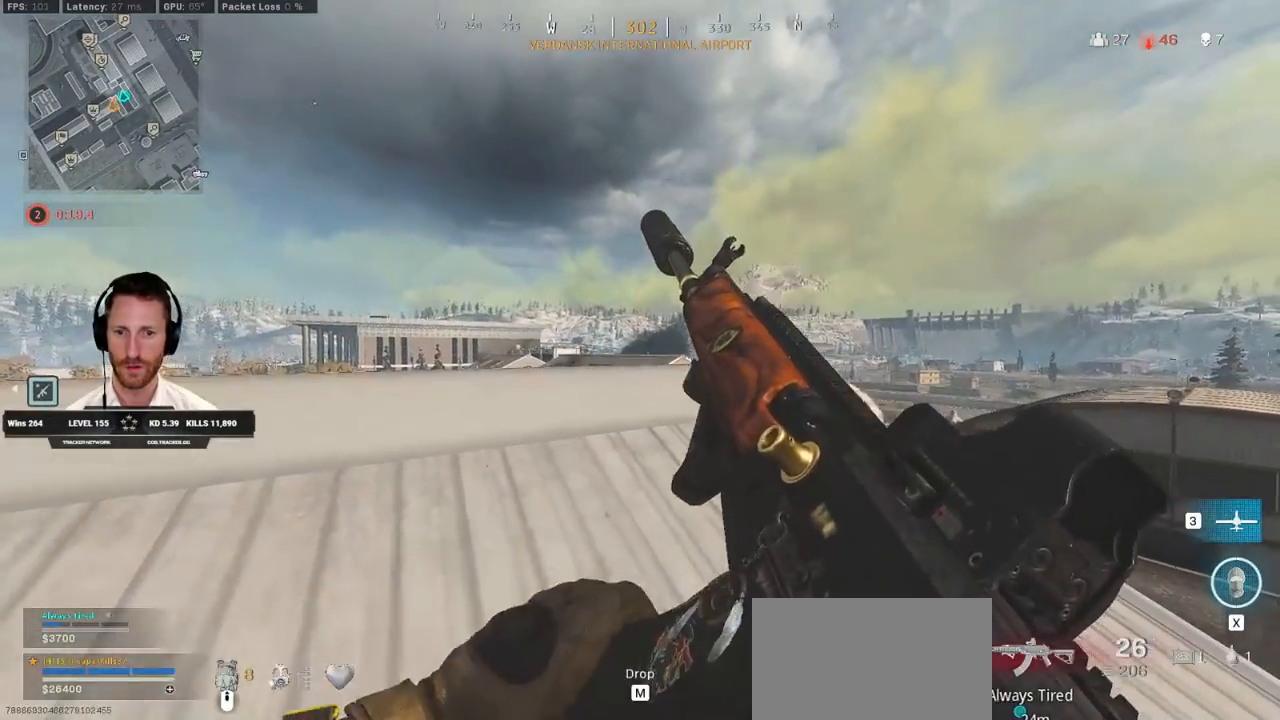
{"keys": ["ctrl", "d"], "mouse": ["right"], "events": [[50, "s", "down"], [433, "mouse_right", "down"], [500, "s", "up"]]}
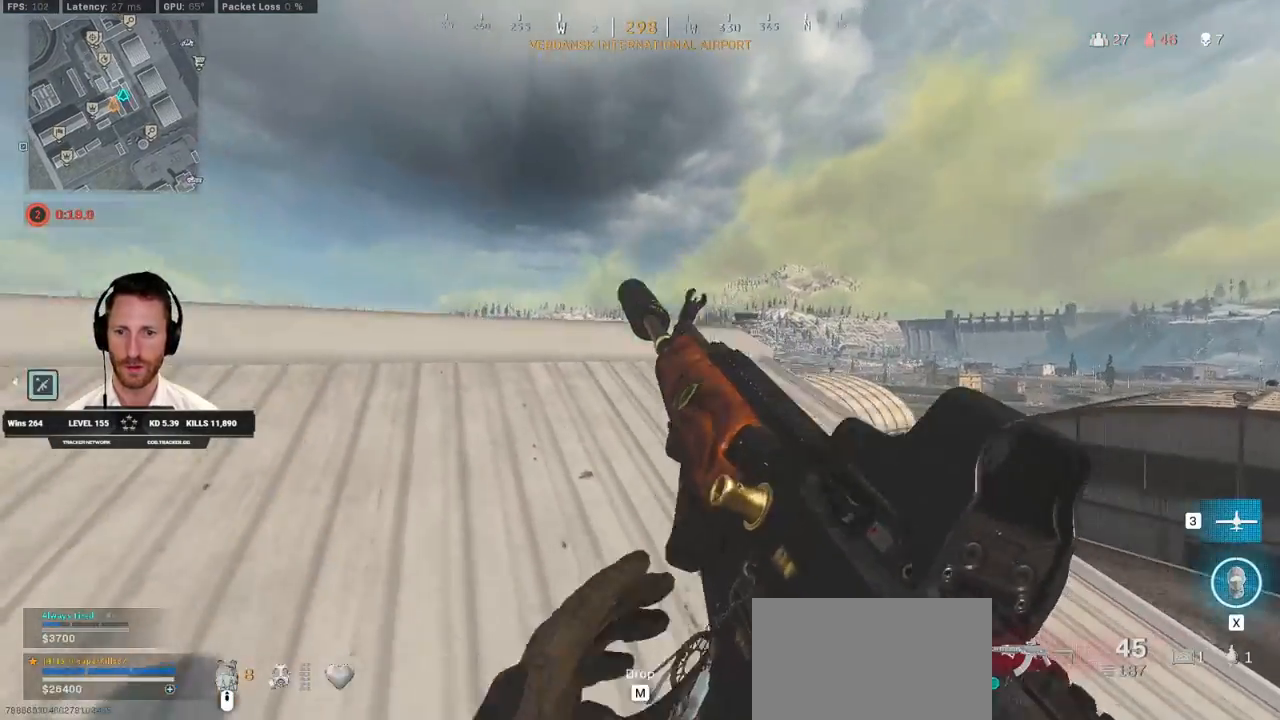
{"keys": ["d"], "mouse": ["right"], "events": [[50, "ctrl", "up"], [83, "a", "down"], [117, "d", "up"], [167, "w", "down"], [183, "w", "up"], [400, "d", "down"], [433, "a", "up"]]}
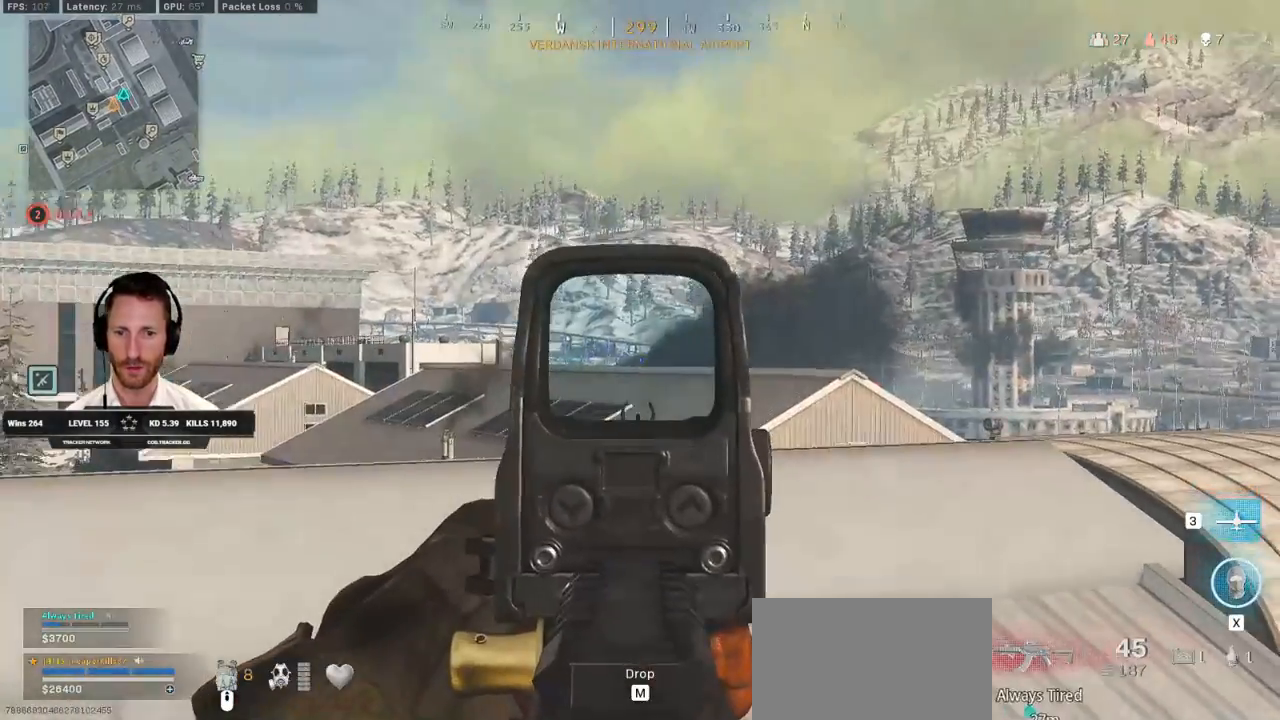
{"keys": ["d", "w"], "mouse": ["right"], "events": [[317, "w", "down"]]}
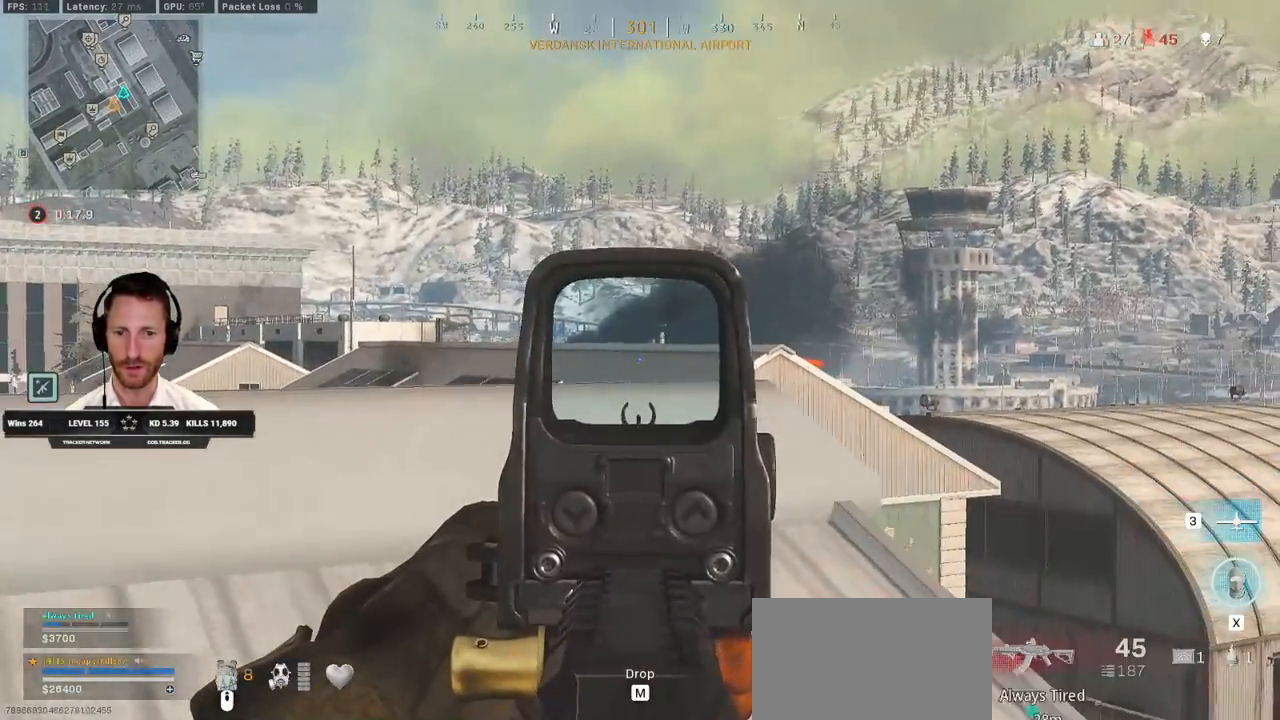
{"keys": ["s"], "mouse": ["right"], "events": [[83, "w", "up"], [100, "d", "up"], [117, "a", "down"], [367, "s", "down"], [433, "a", "up"]]}
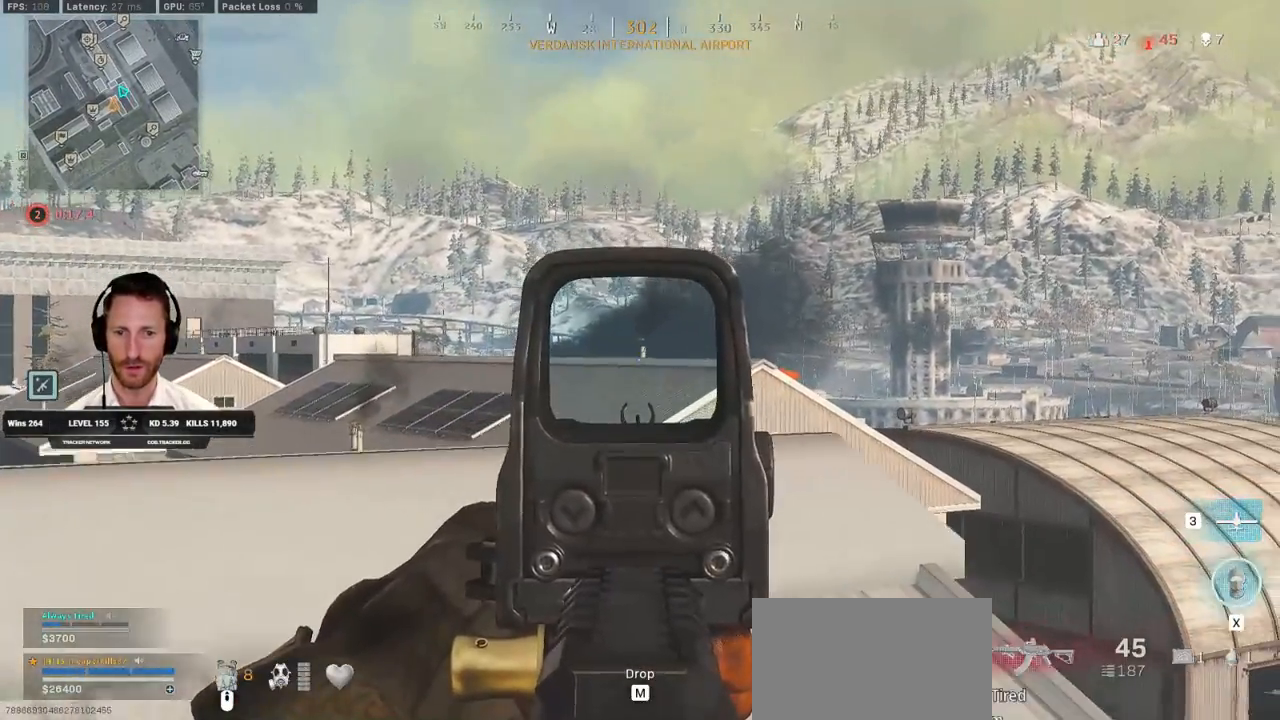
{"keys": ["d", "w"], "mouse": ["right"], "events": [[33, "d", "down"], [317, "s", "up"], [417, "w", "down"]]}
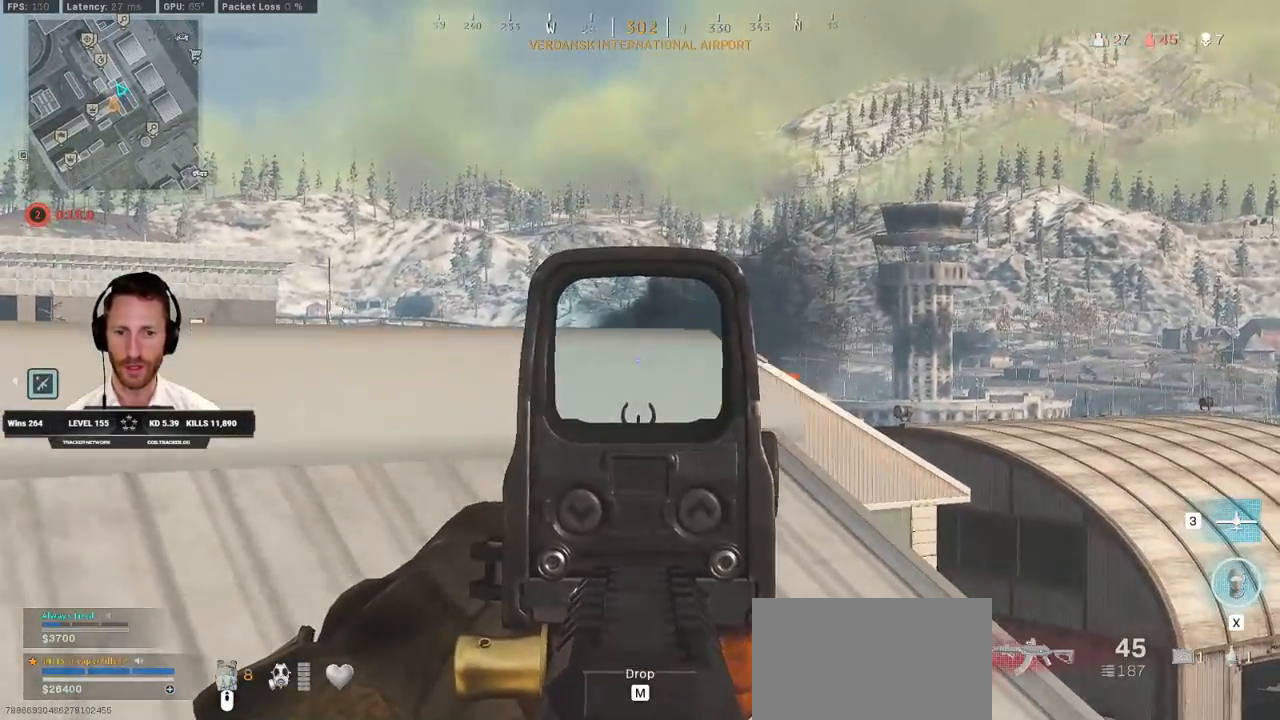
{"keys": ["d", "s"], "mouse": ["right"], "events": [[50, "w", "up"], [167, "s", "down"], [233, "d", "up"], [350, "d", "down"]]}
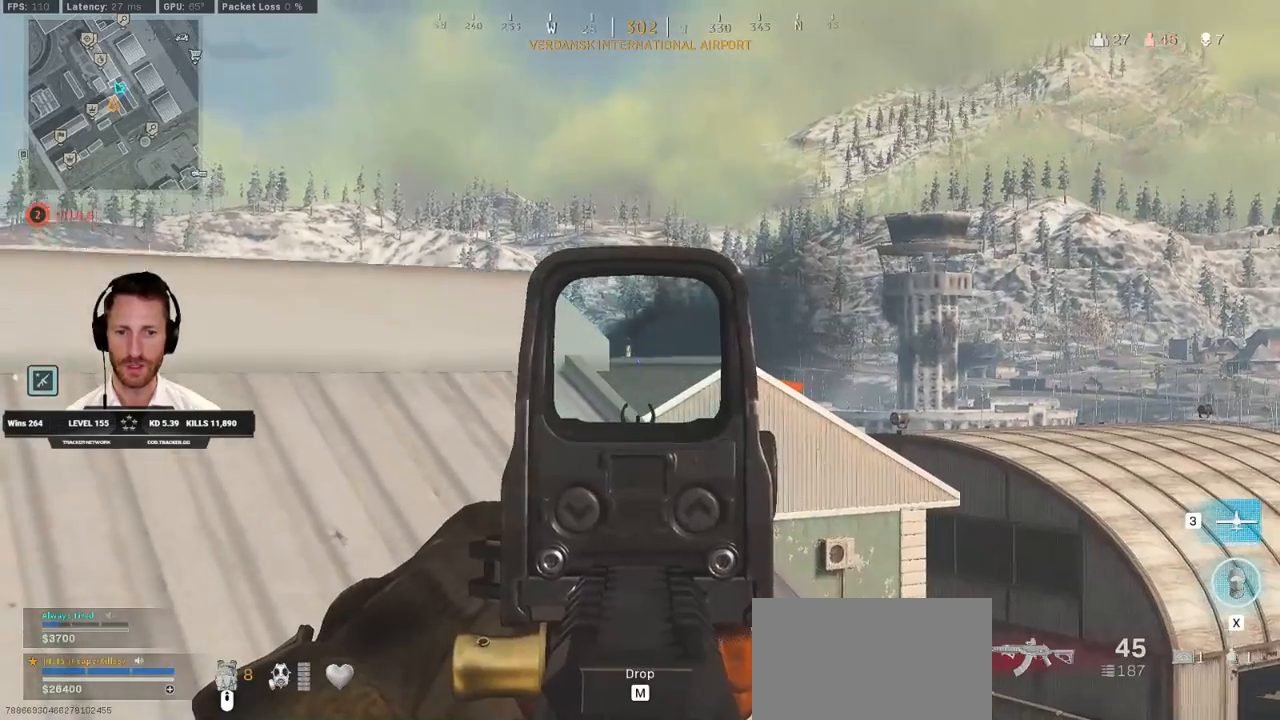
{"keys": [], "mouse": ["right"], "events": [[33, "d", "up"], [33, "s", "up"], [367, "mouse_left", "down"], [433, "mouse_left", "up"]]}
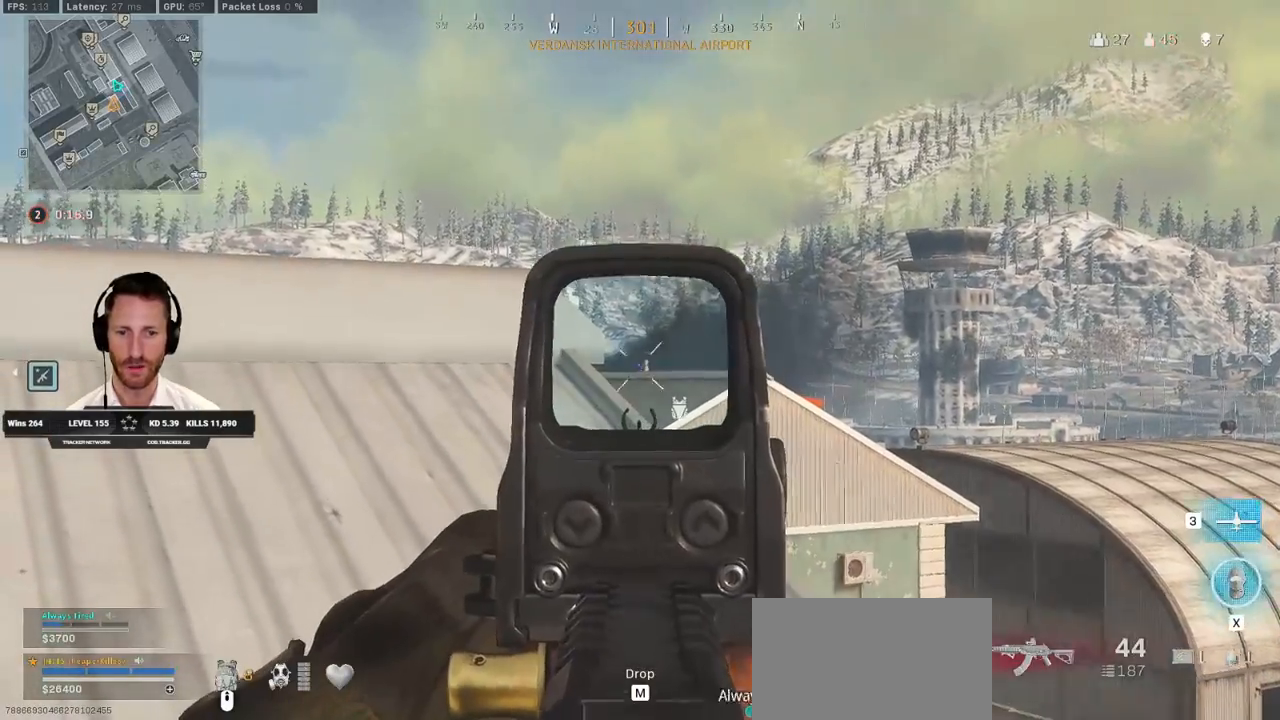
{"keys": [], "mouse": ["right"], "events": [[233, "mouse_left", "down"], [350, "mouse_left", "up"]]}
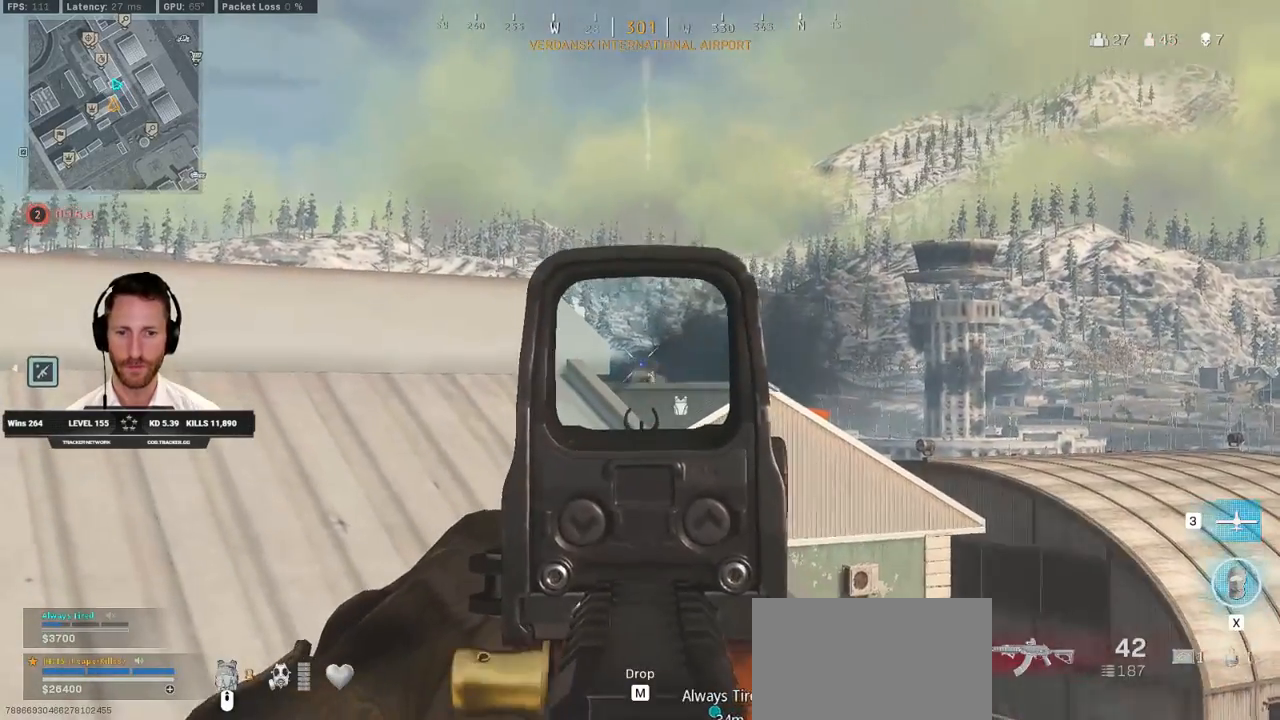
{"keys": [], "mouse": ["right"], "events": [[133, "mouse_left", "down"], [267, "mouse_left", "up"]]}
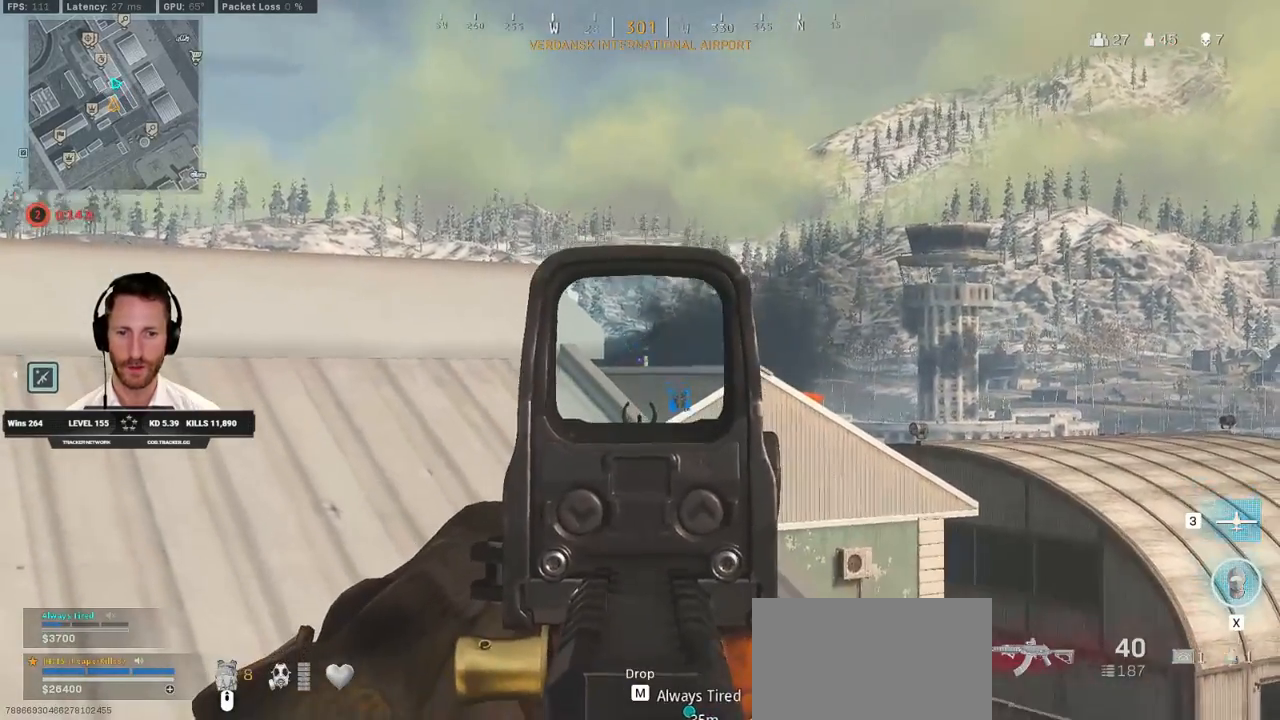
{"keys": ["a", "ctrl"], "mouse": [], "events": [[17, "a", "down"], [183, "r", "down"], [217, "mouse_right", "up"], [250, "ctrl", "down"], [283, "r", "up"]]}
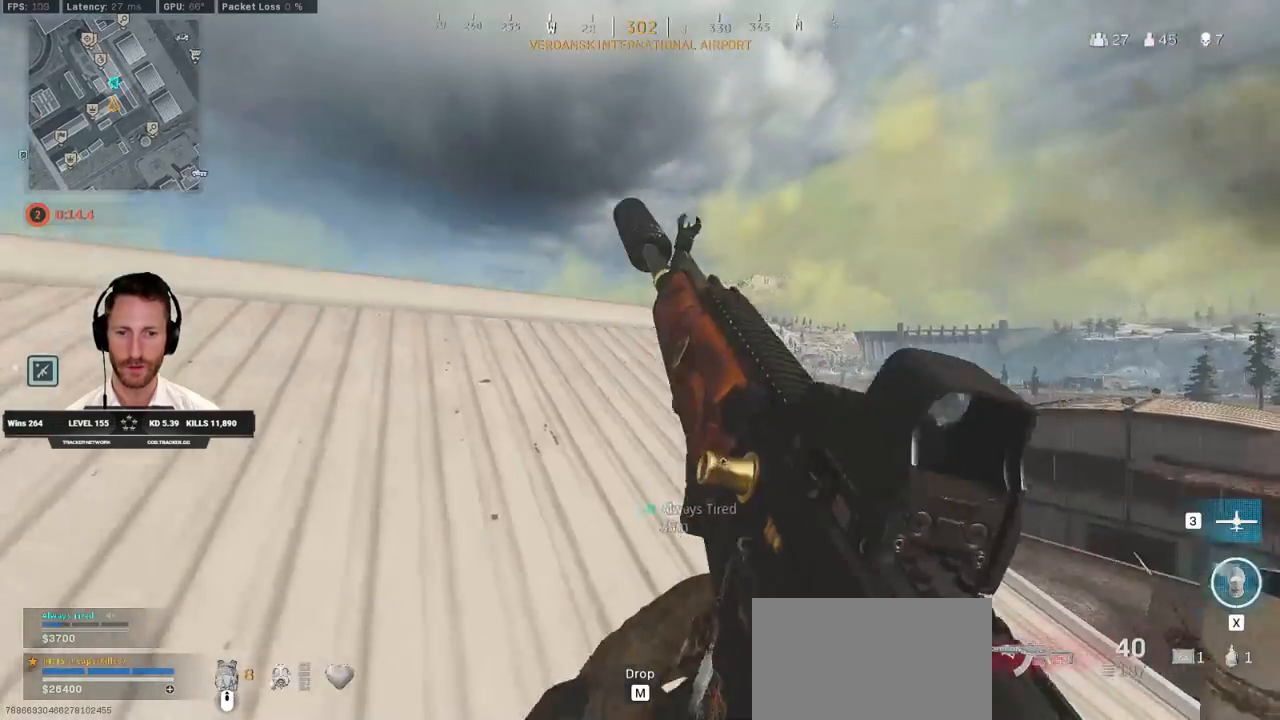
{"keys": ["a", "ctrl"], "mouse": [], "events": []}
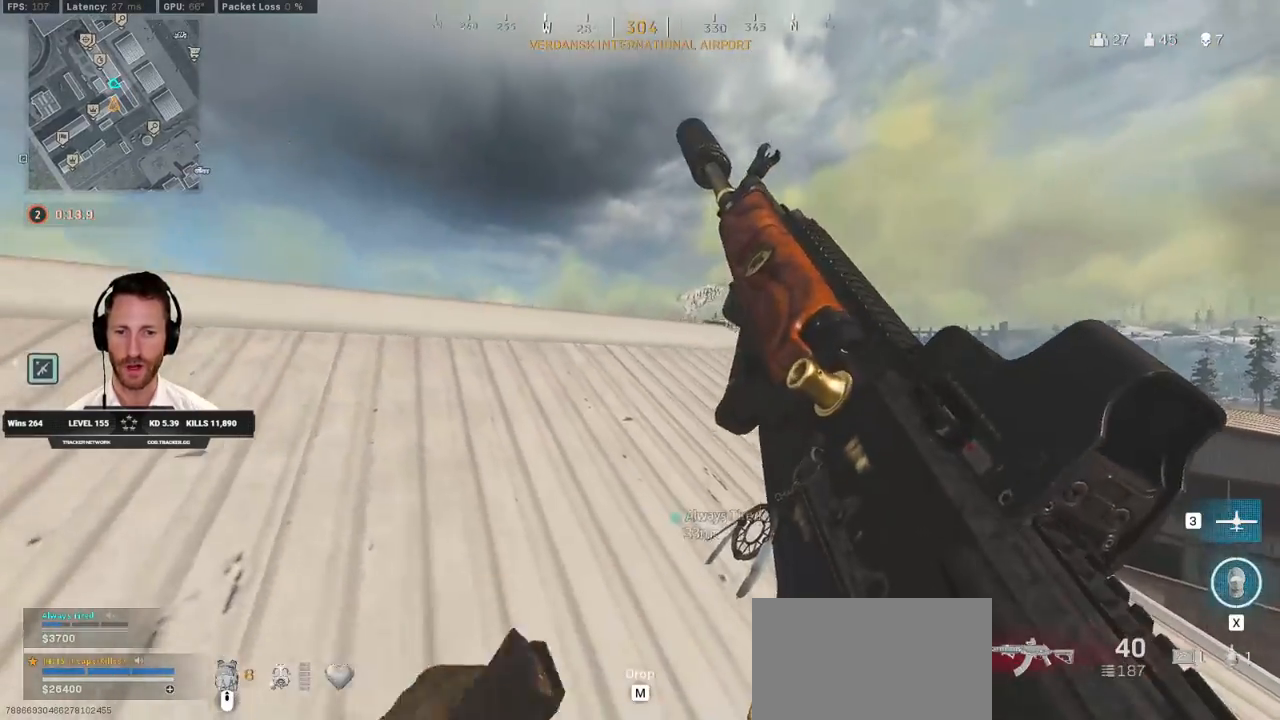
{"keys": ["ctrl", "d", "w"], "mouse": [], "events": [[83, "s", "down"], [150, "a", "up"], [150, "d", "down"], [200, "s", "up"], [383, "w", "down"]]}
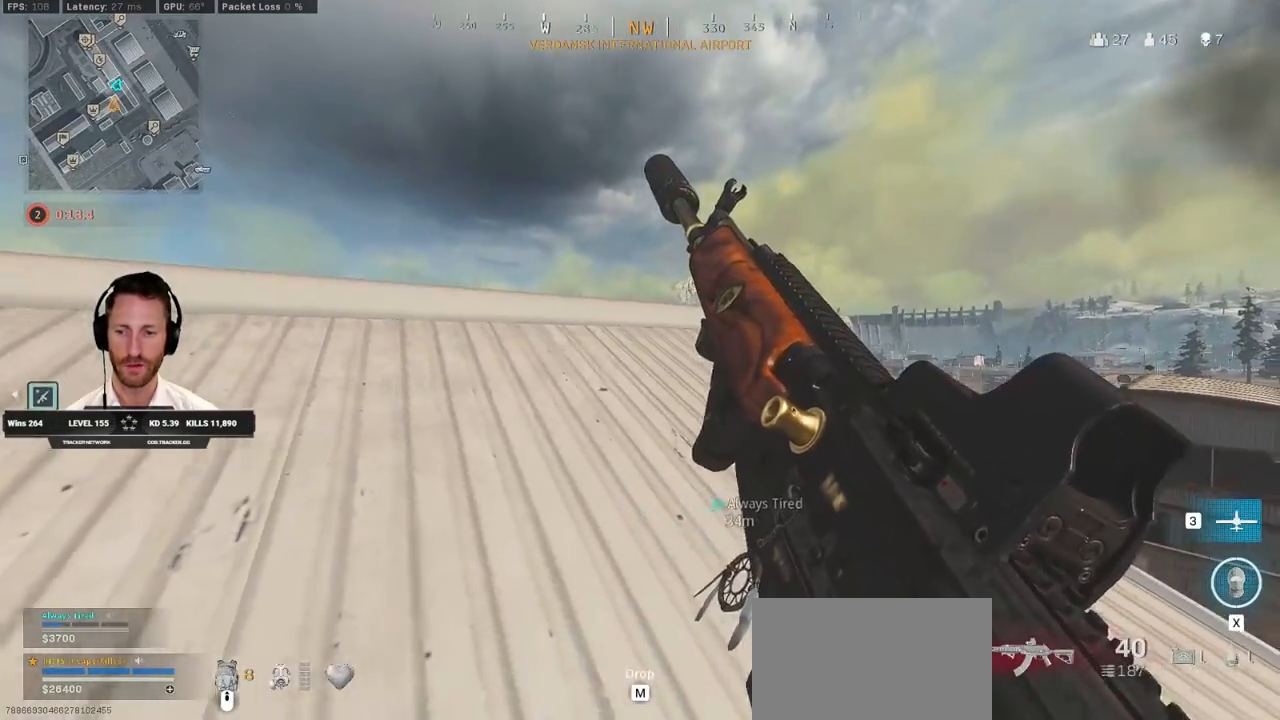
{"keys": ["ctrl", "d"], "mouse": [], "events": [[267, "w", "up"]]}
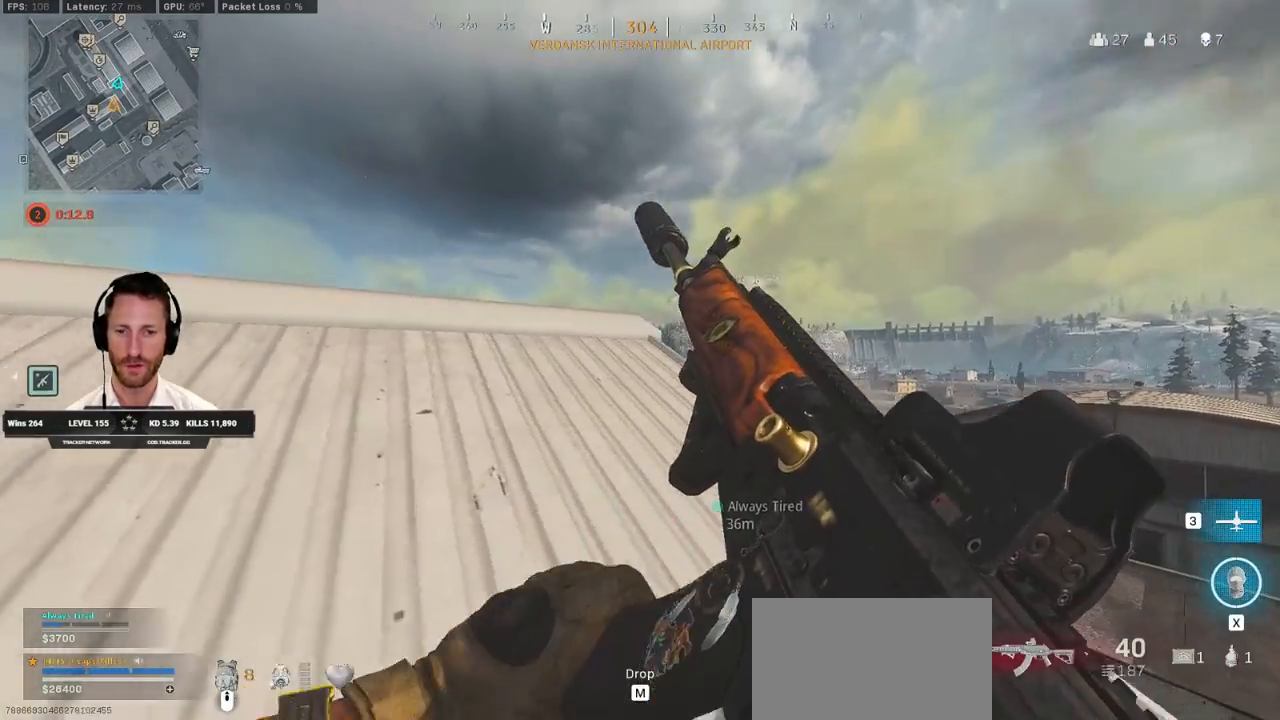
{"keys": ["a"], "mouse": ["right"], "events": [[33, "d", "up"], [83, "a", "down"], [83, "mouse_right", "down"], [167, "ctrl", "up"]]}
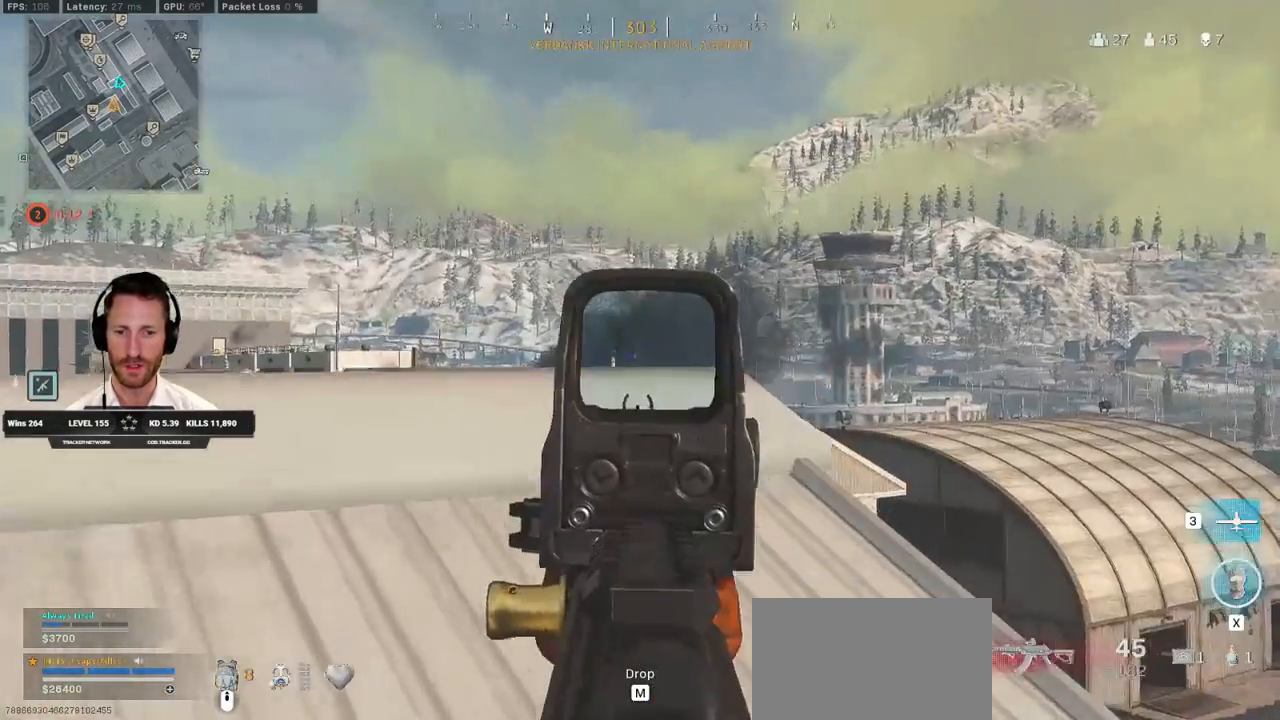
{"keys": ["a"], "mouse": ["right"], "events": [[67, "ctrl", "down"], [217, "ctrl", "up"]]}
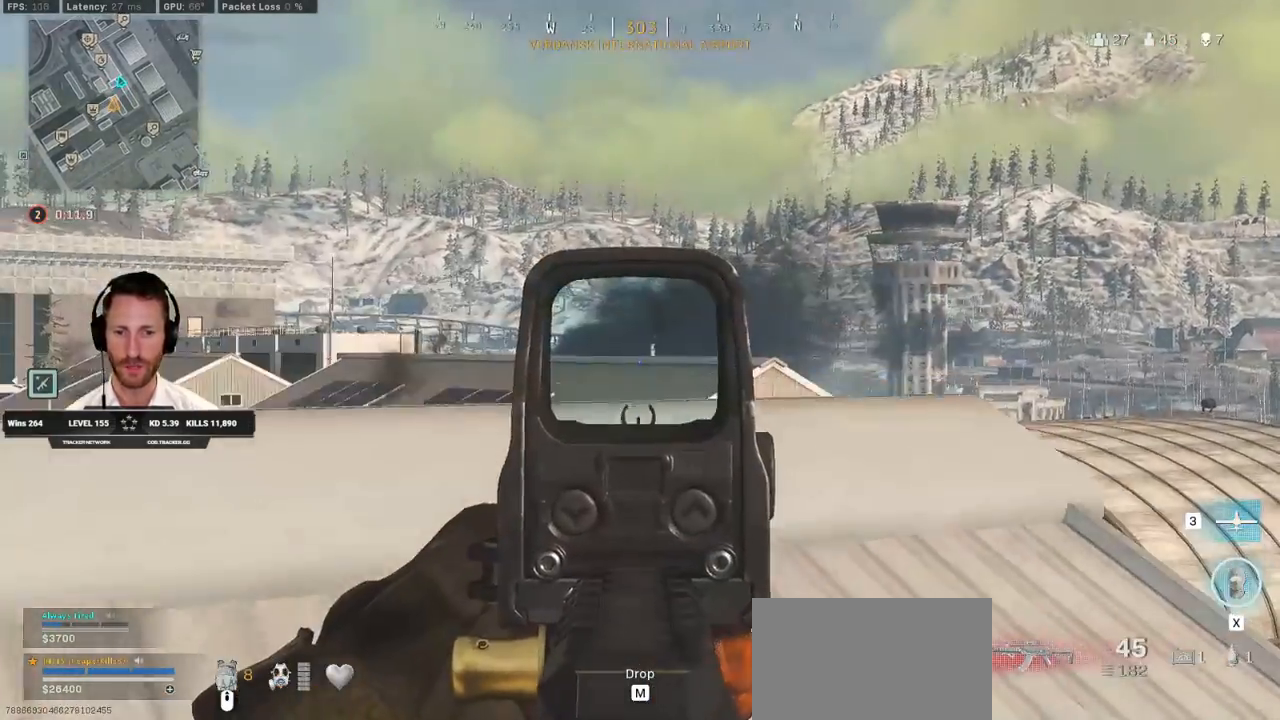
{"keys": ["d"], "mouse": ["right"], "events": [[33, "a", "up"], [50, "d", "down"]]}
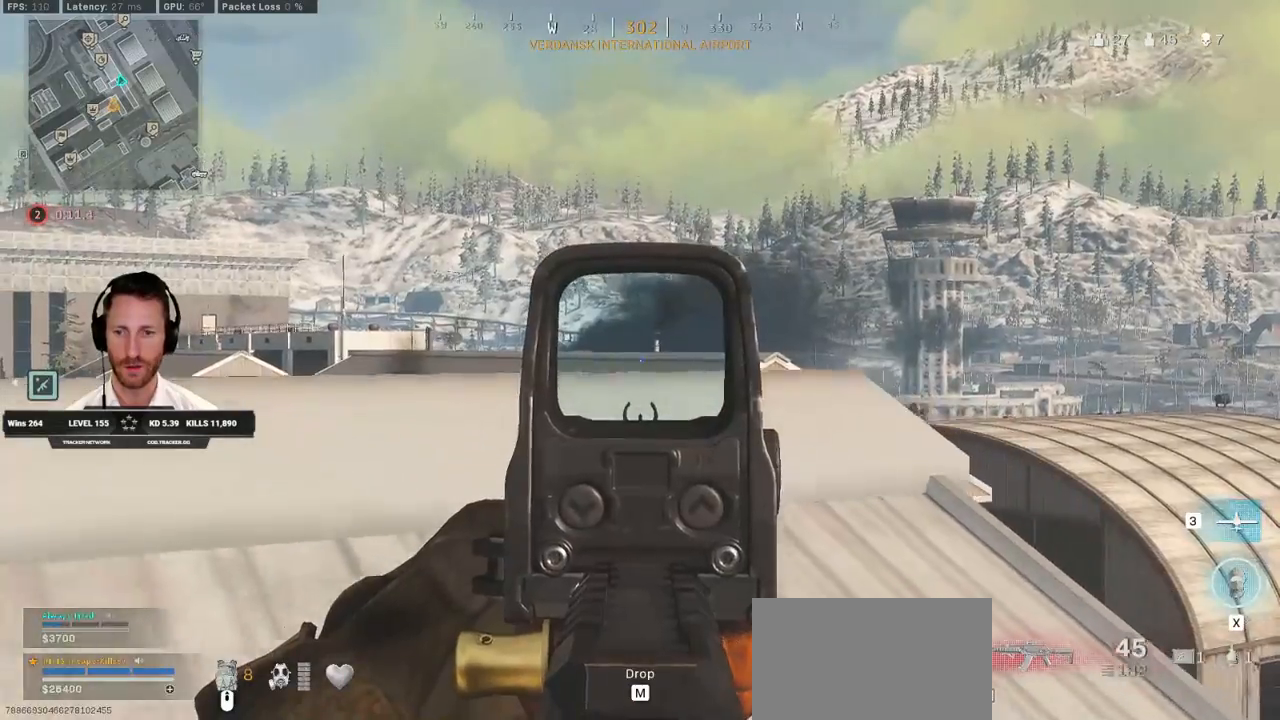
{"keys": ["a"], "mouse": ["right"], "events": [[67, "w", "down"], [267, "w", "up"], [333, "w", "down"], [467, "w", "up"], [483, "d", "up"], [500, "a", "down"]]}
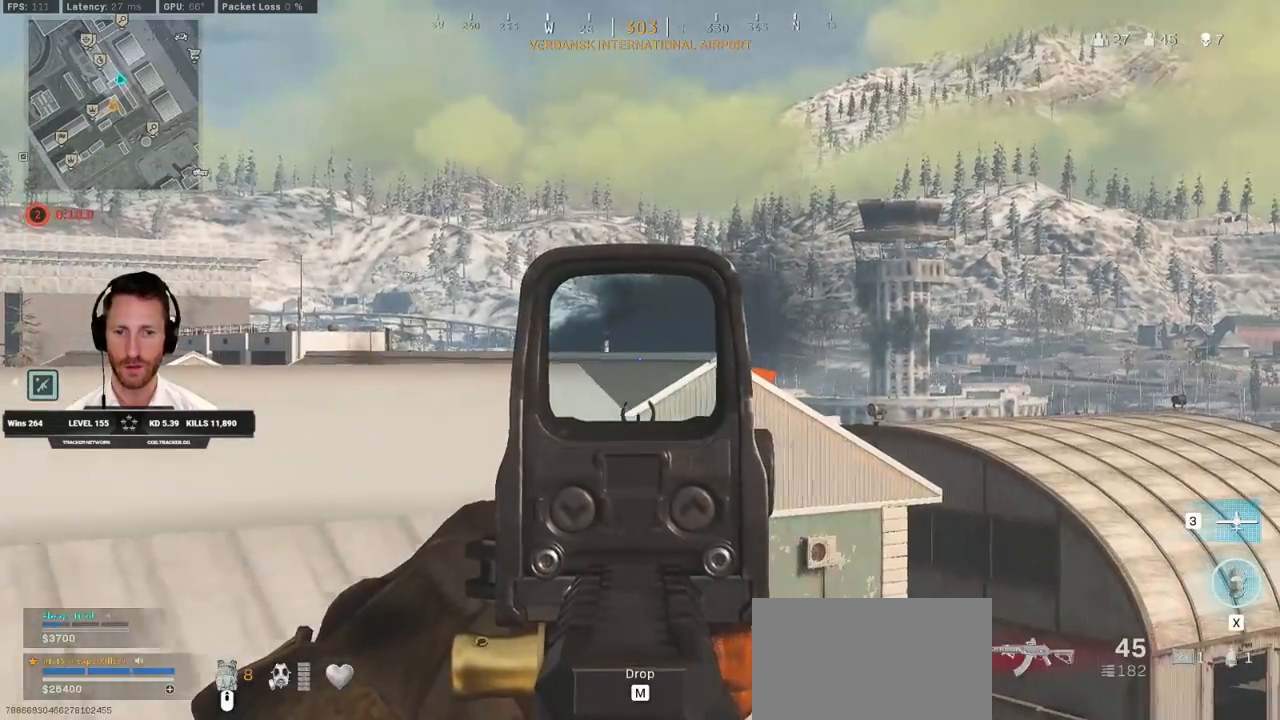
{"keys": ["a"], "mouse": ["right"], "events": [[133, "s", "down"], [367, "s", "up"]]}
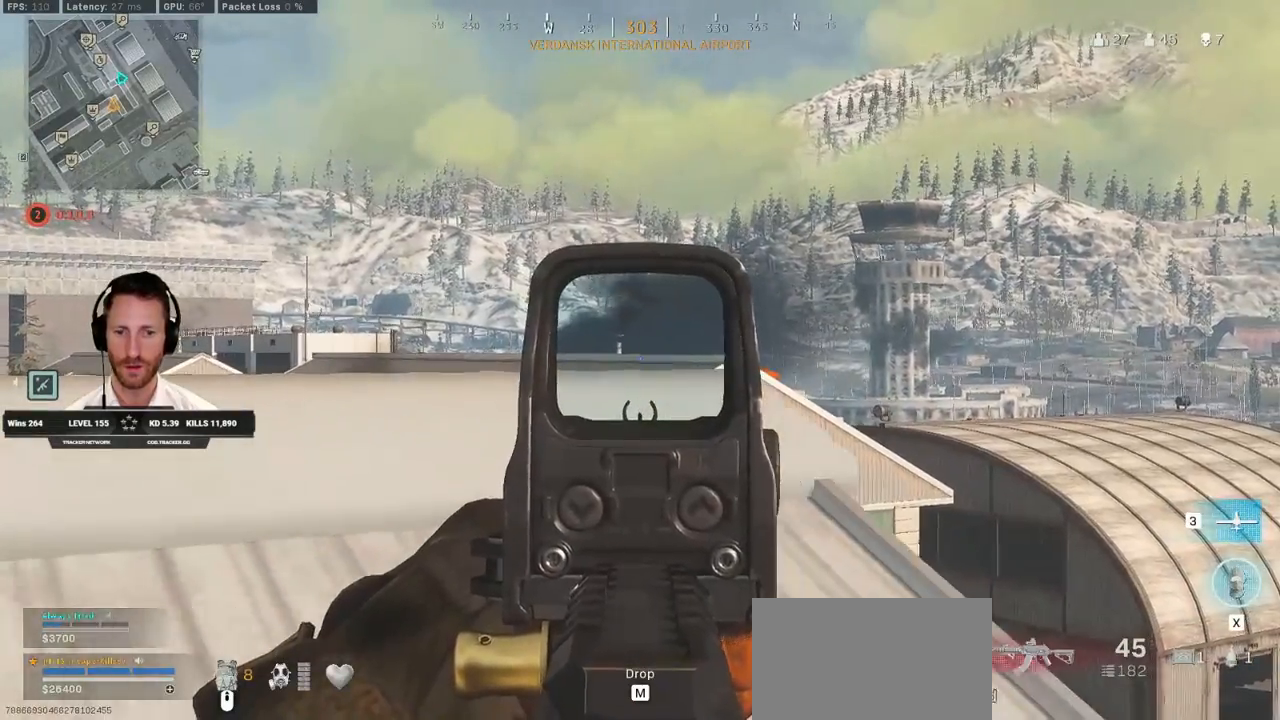
{"keys": ["a", "s"], "mouse": ["right"], "events": [[367, "s", "down"]]}
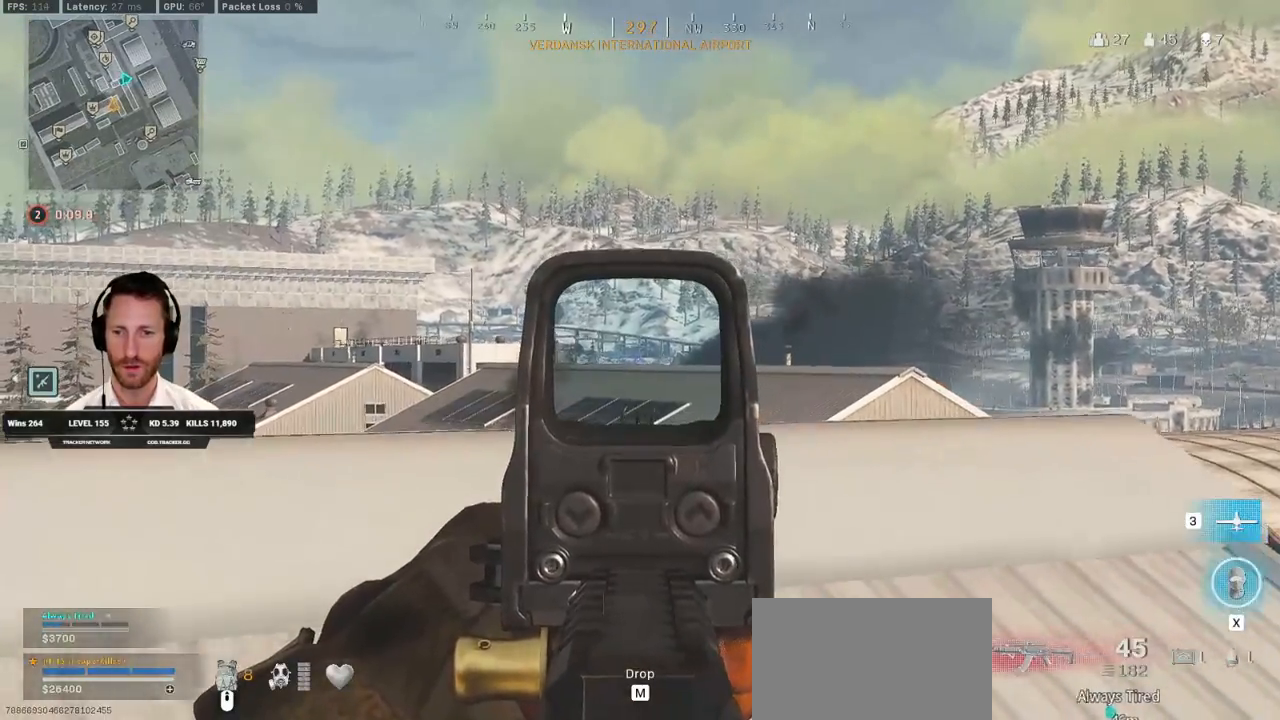
{"keys": ["d"], "mouse": ["right"], "events": [[167, "a", "up"], [167, "d", "down"], [183, "s", "up"]]}
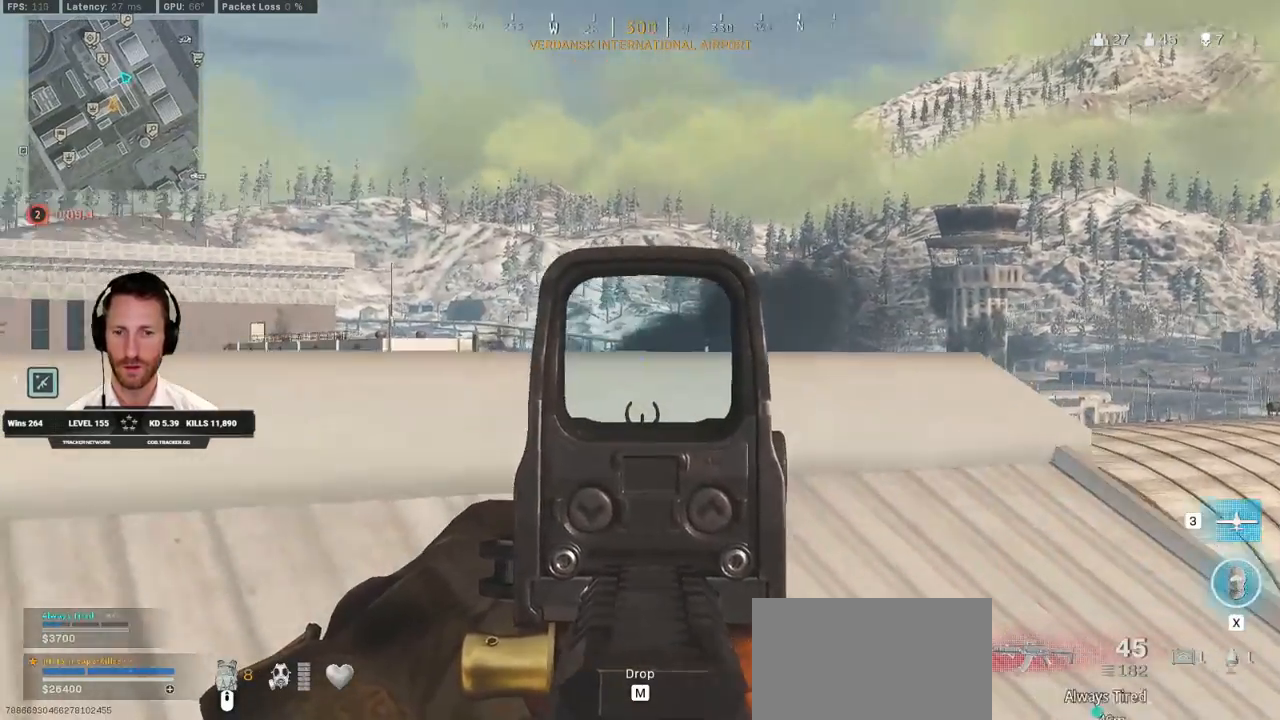
{"keys": ["d"], "mouse": ["right"], "events": [[100, "w", "down"], [417, "w", "up"]]}